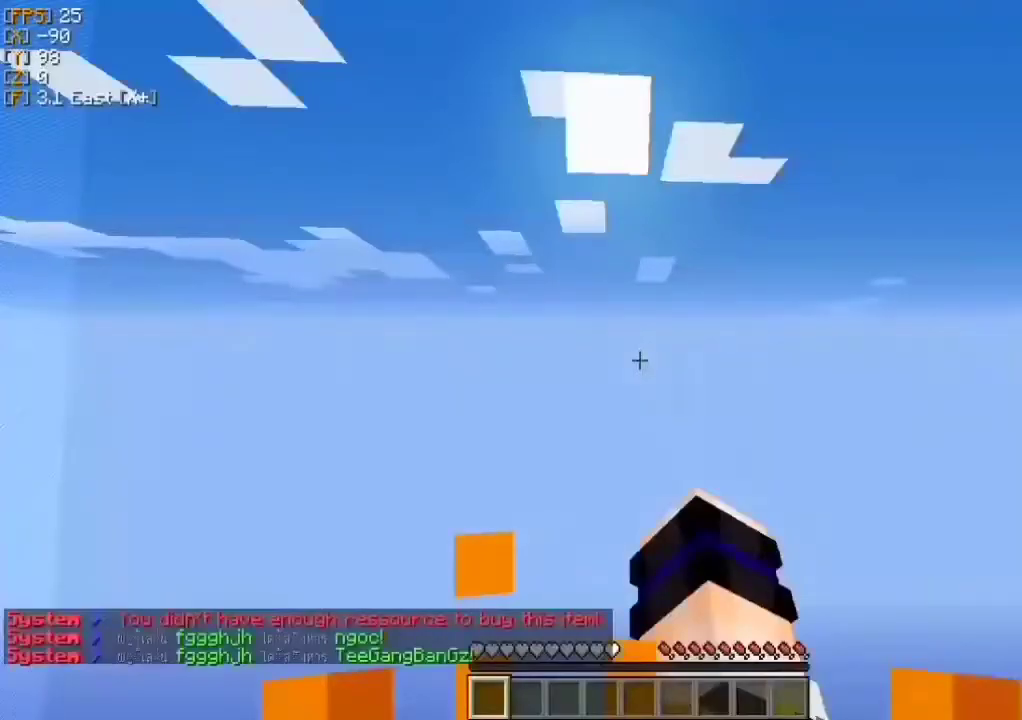
Gameplay with keyboard and mouse; each line is a JSON object with the keys and mouse buttons held at the frame after it. "events" lists presses ("down") and releases ("up") of "a", "d", "s", "w", "mouse_left" and "mouse_right" between this image and that frame as [ms after this image, input, new state], when the widget could be followed in between. "mouse_left", "mouse_right" = the "left", "right" buttons of the "mouse" list. No other keys are recorded. Fast repeated clicks can show as one long hold. Mouse movement is not recorded.
{"keys": [], "mouse": [], "events": []}
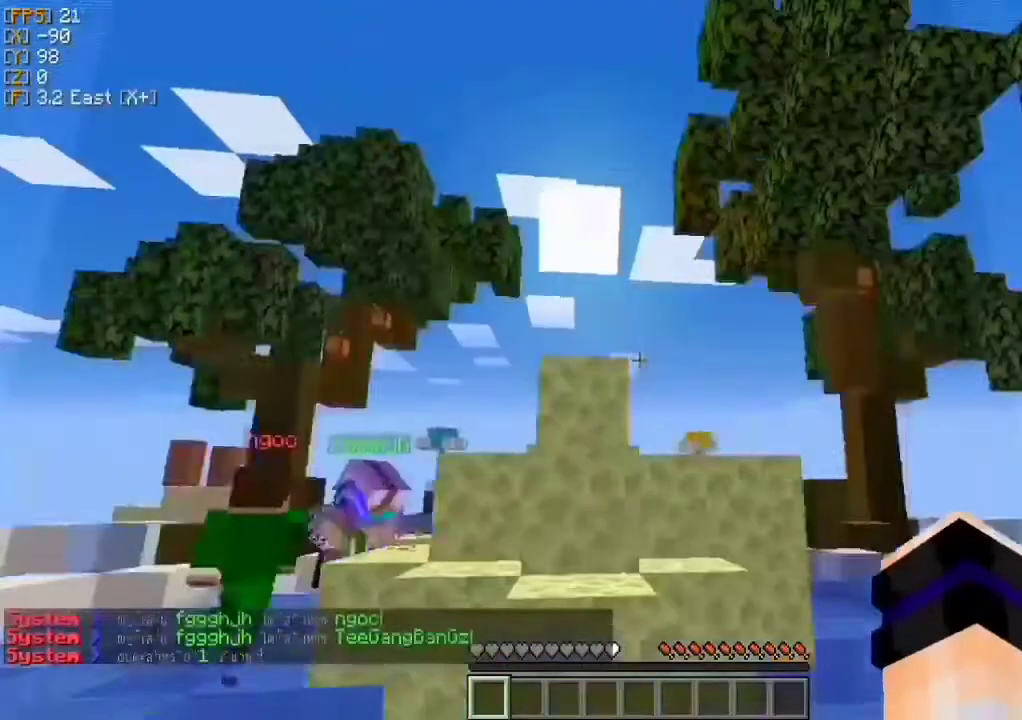
{"keys": ["a", "w"], "mouse": []}
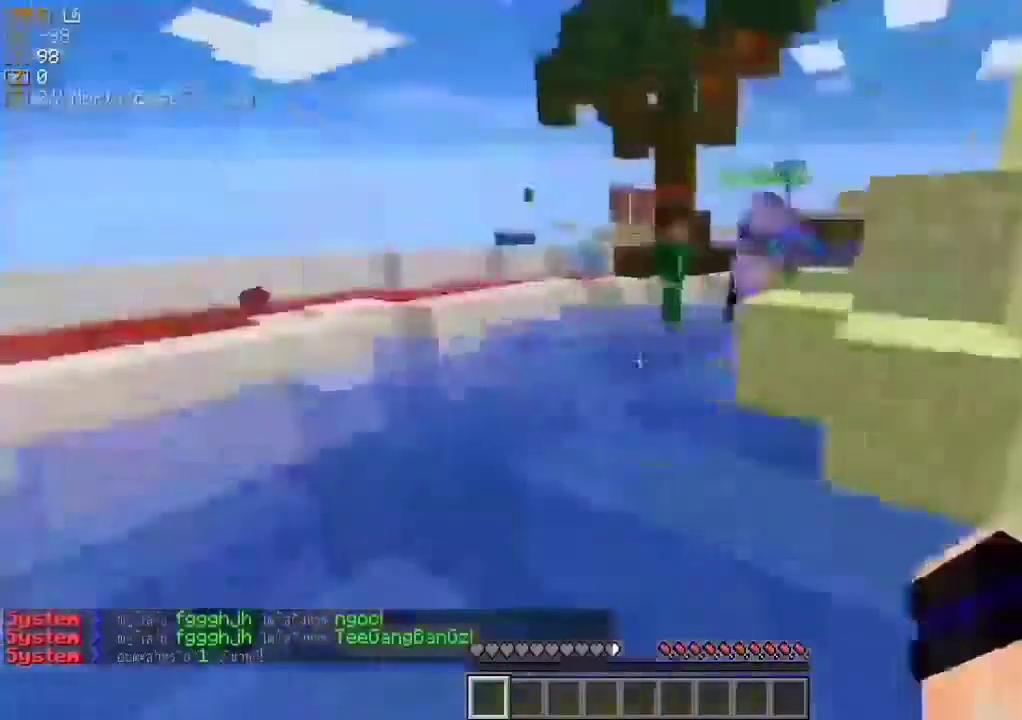
{"keys": ["a", "w"], "mouse": []}
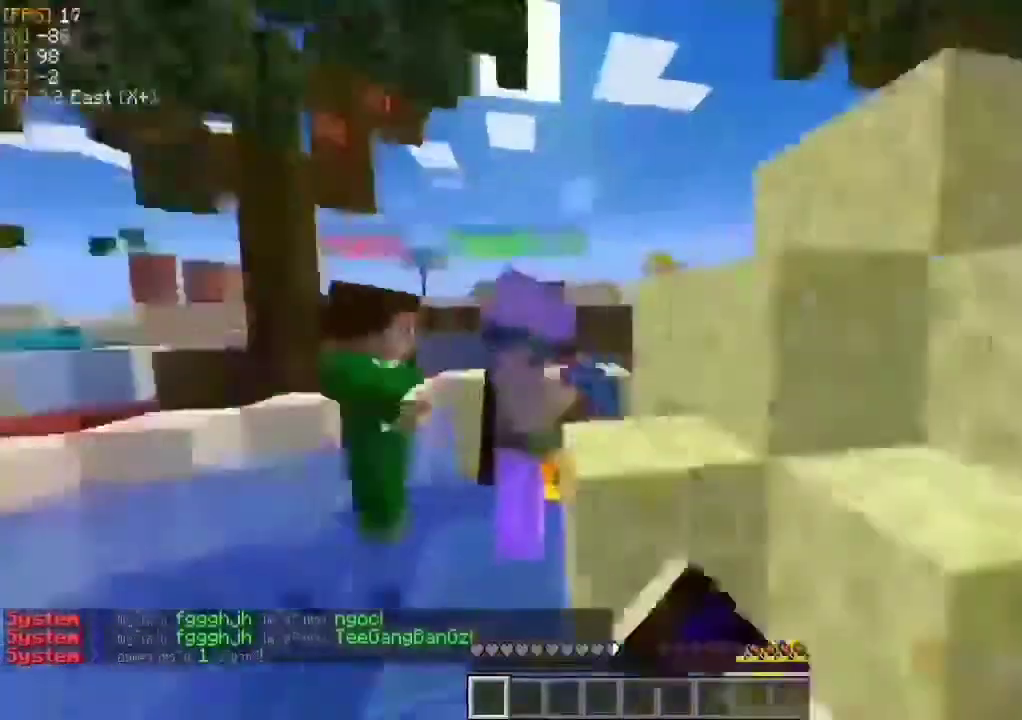
{"keys": ["a"], "mouse": [], "events": [[100, "mouse_left", "down"], [167, "mouse_left", "up"], [267, "mouse_left", "down"], [267, "w", "up"], [333, "mouse_left", "up"], [400, "a", "up"], [433, "mouse_left", "down"], [500, "a", "down"], [500, "mouse_left", "up"]]}
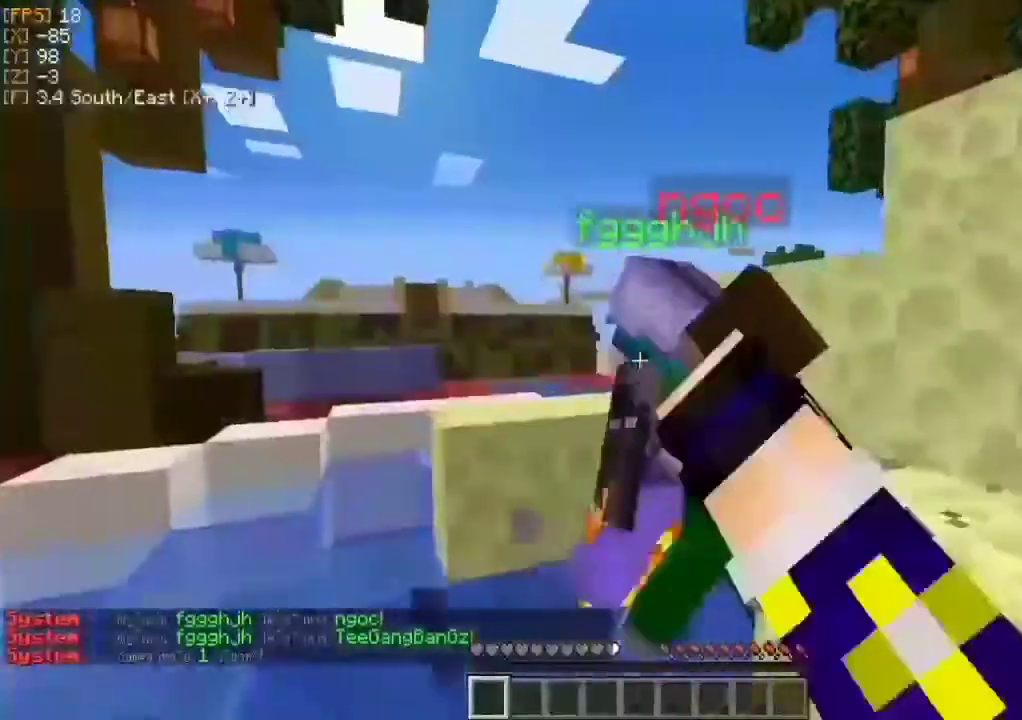
{"keys": ["a"], "mouse": [], "events": [[100, "mouse_left", "down"], [100, "w", "down"], [133, "mouse_left", "up"], [200, "w", "up"], [233, "mouse_left", "down"], [300, "a", "up"], [300, "d", "down"], [333, "mouse_left", "up"], [367, "mouse_left", "down"], [433, "d", "up"], [500, "a", "down"], [500, "mouse_left", "up"]]}
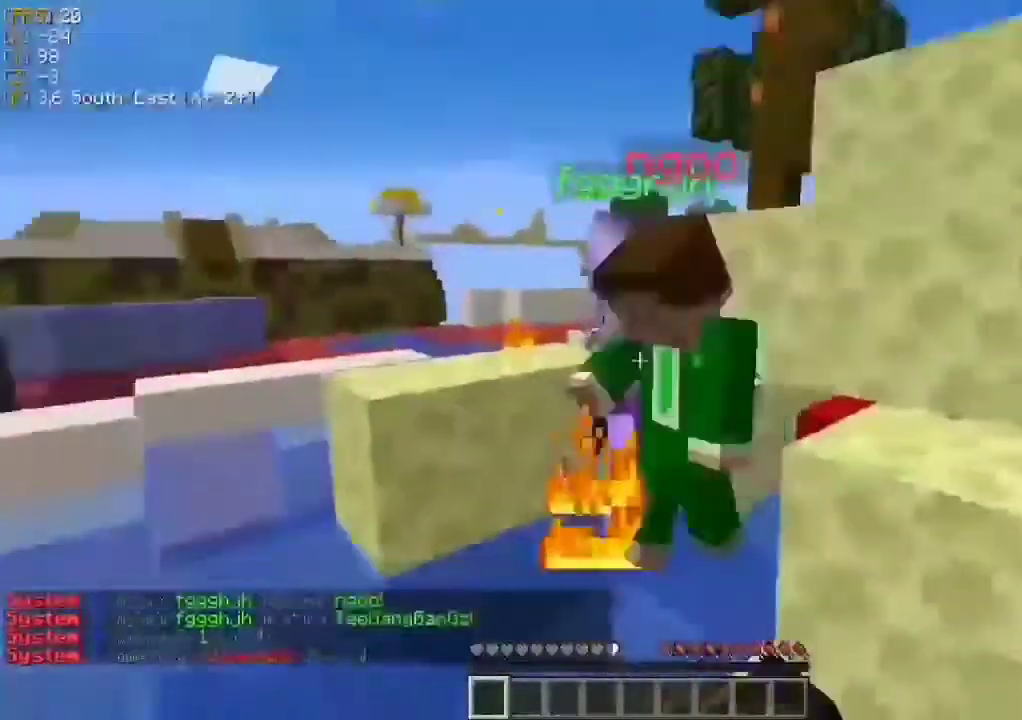
{"keys": ["w"], "mouse": [], "events": [[33, "w", "down"], [100, "mouse_left", "down"], [133, "mouse_left", "up"], [200, "a", "up"], [233, "mouse_left", "down"], [500, "mouse_left", "up"]]}
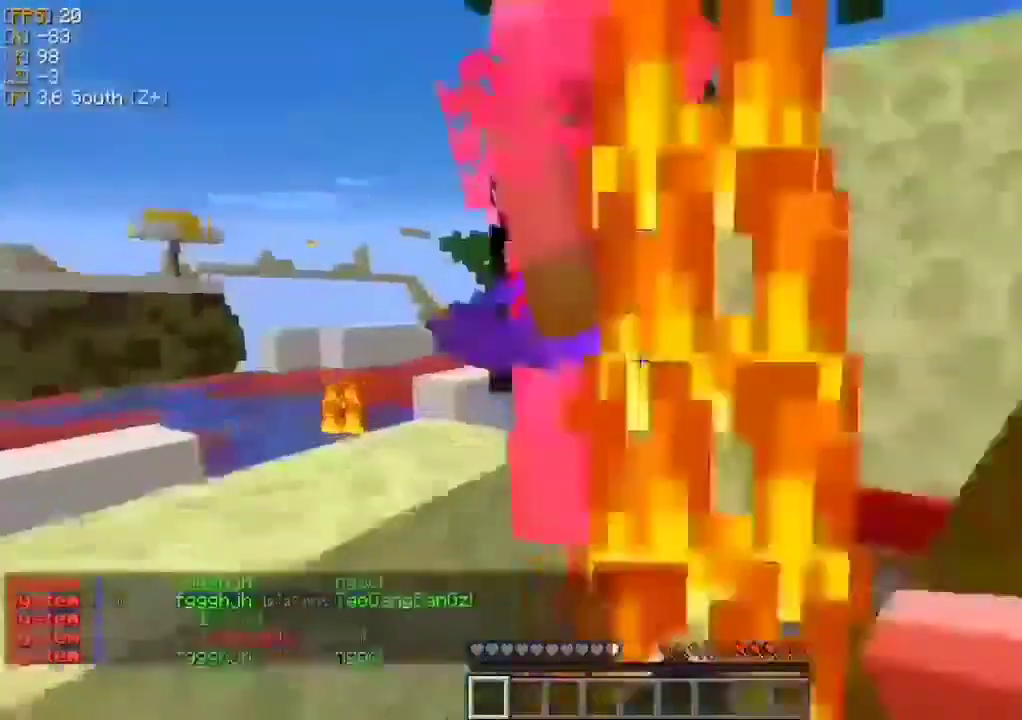
{"keys": ["a"], "mouse": ["left"], "events": [[100, "mouse_left", "down"], [167, "mouse_left", "up"], [200, "w", "up"], [333, "mouse_left", "down"], [333, "s", "down"], [400, "a", "down"], [400, "mouse_left", "up"], [467, "mouse_left", "down"], [467, "s", "up"]]}
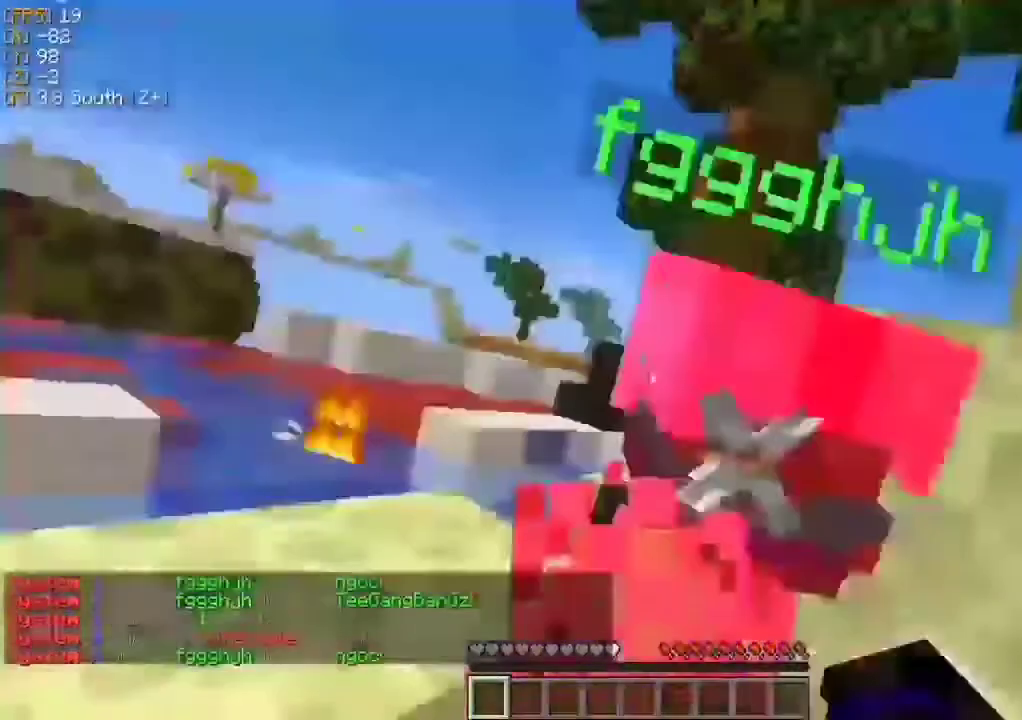
{"keys": ["a", "w"], "mouse": []}
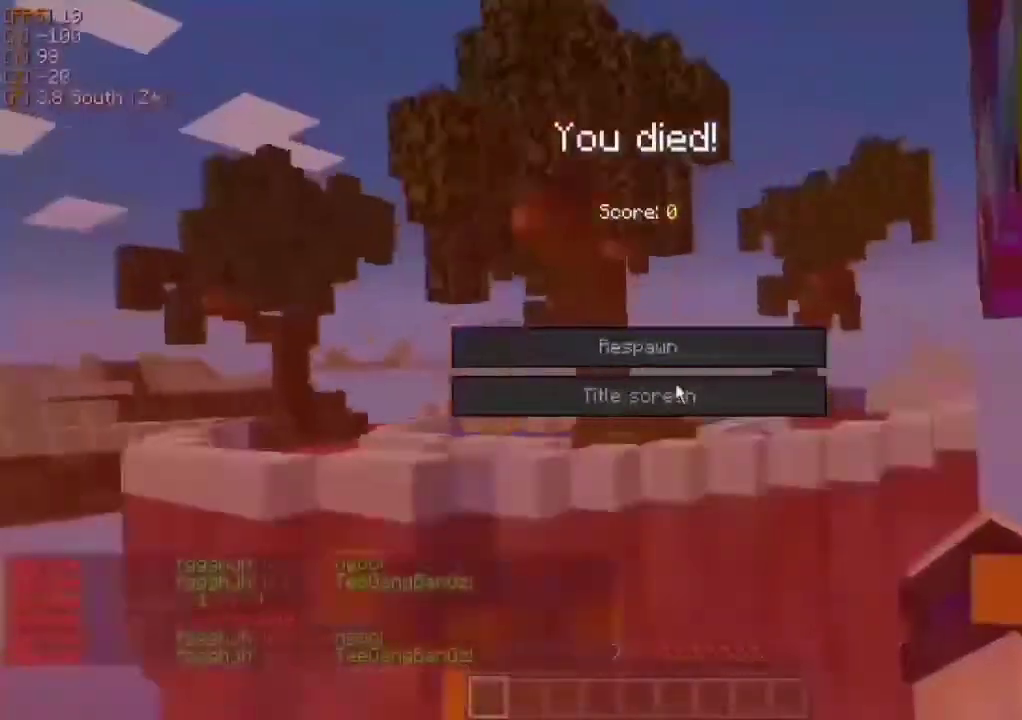
{"keys": [], "mouse": [], "events": [[67, "a", "up"], [67, "w", "up"]]}
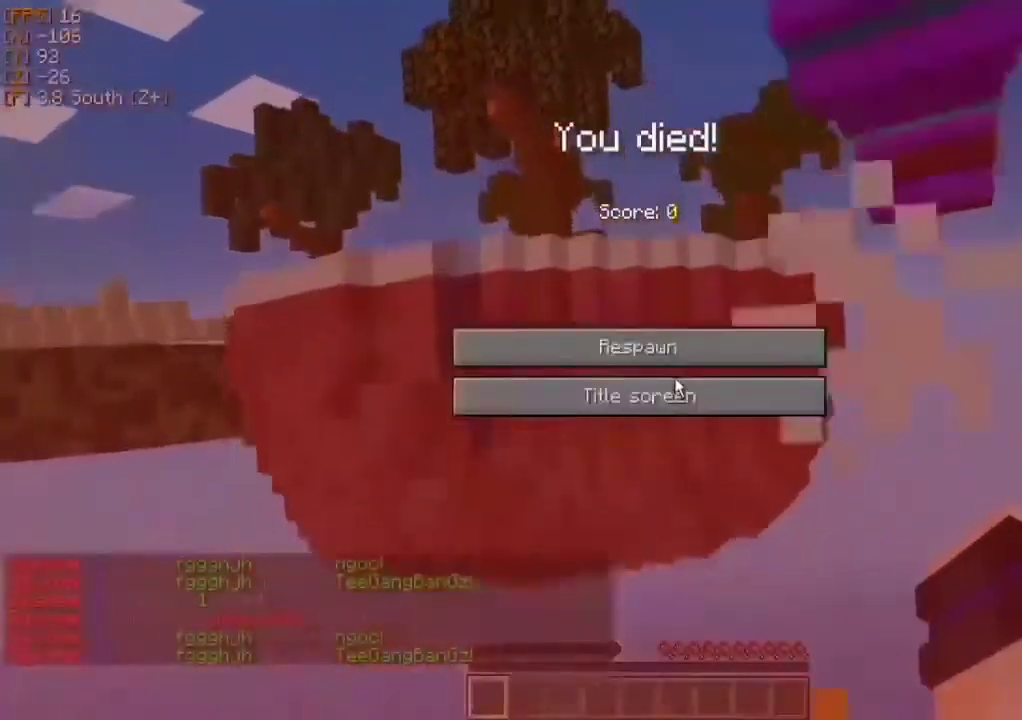
{"keys": [], "mouse": []}
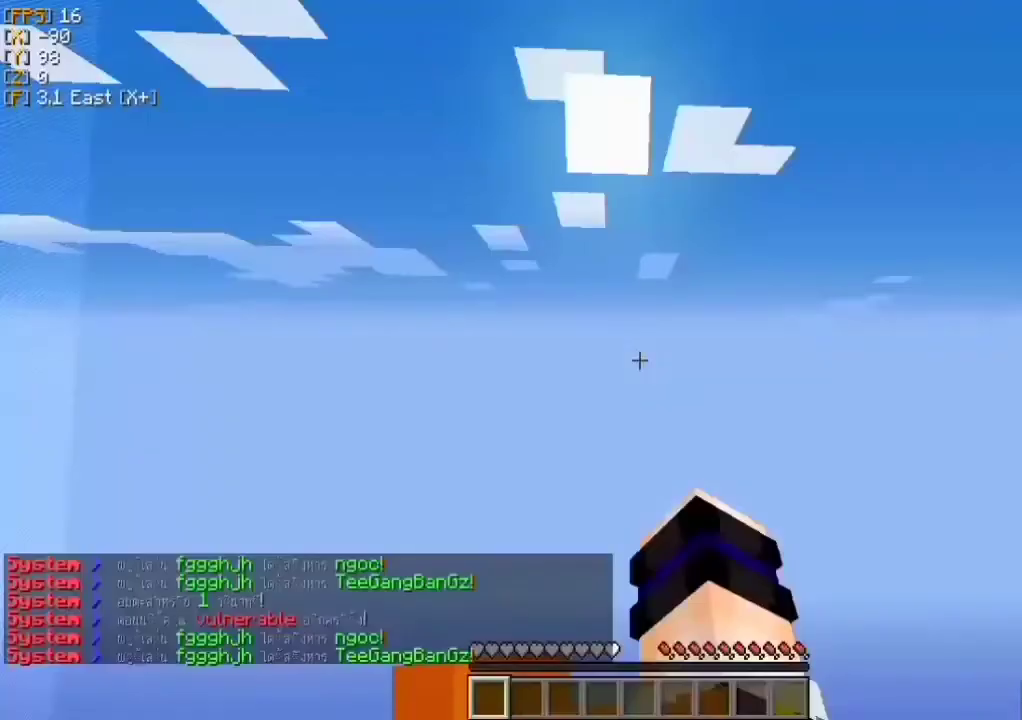
{"keys": ["w"], "mouse": [], "events": [[433, "w", "down"]]}
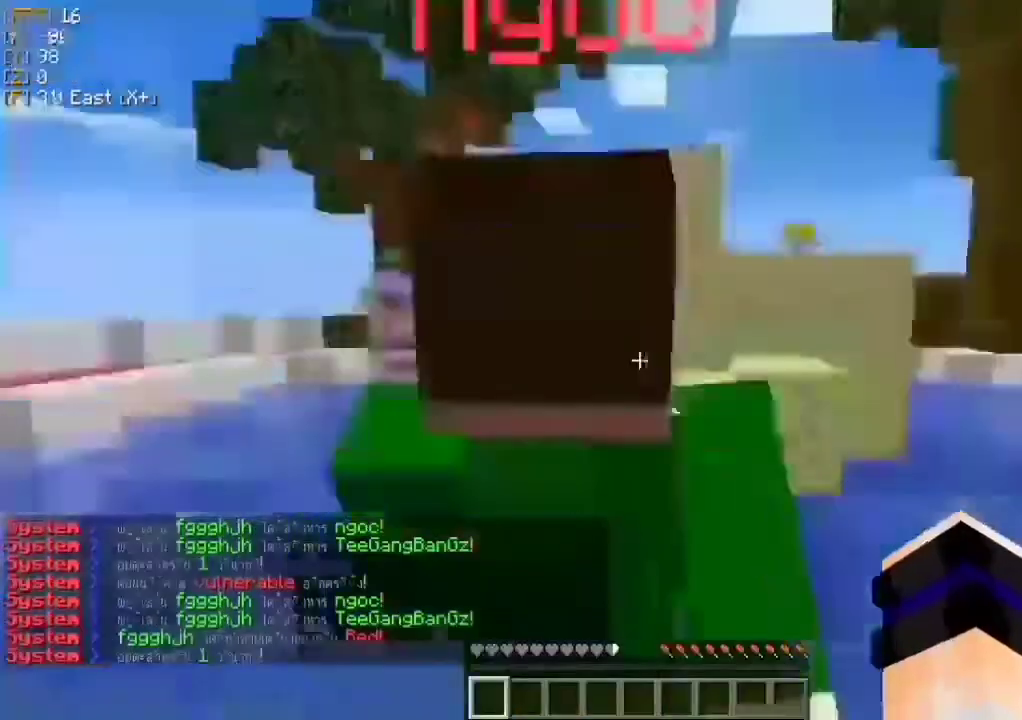
{"keys": ["w"], "mouse": [], "events": [[33, "a", "down"], [133, "d", "down"], [167, "d", "up"], [333, "a", "up"]]}
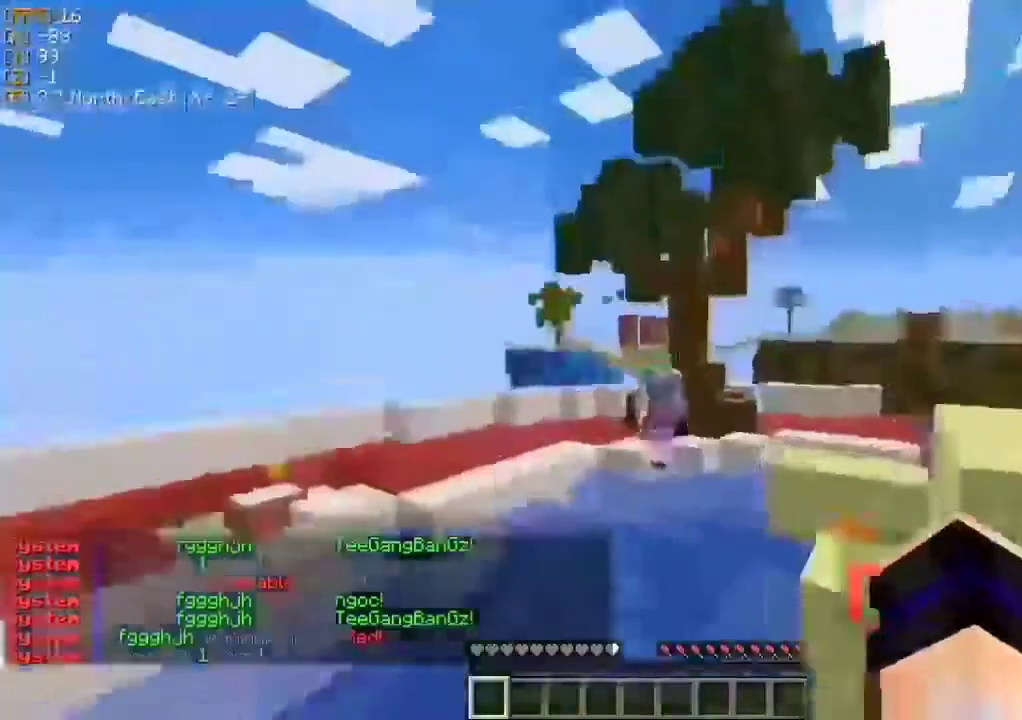
{"keys": ["w"], "mouse": [], "events": []}
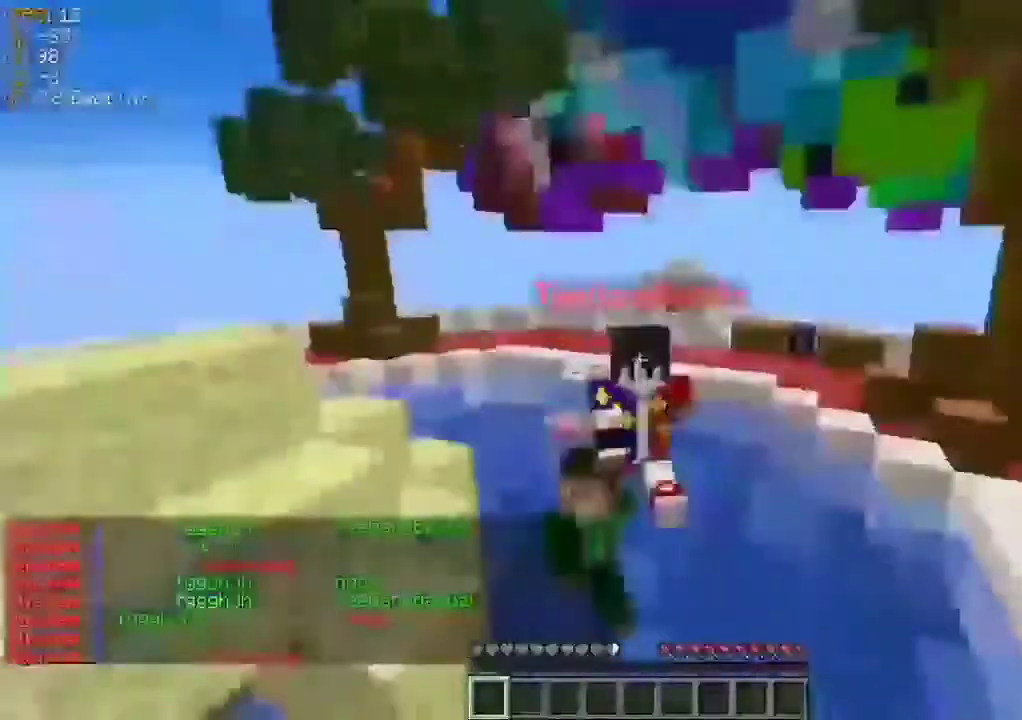
{"keys": ["w"], "mouse": [], "events": []}
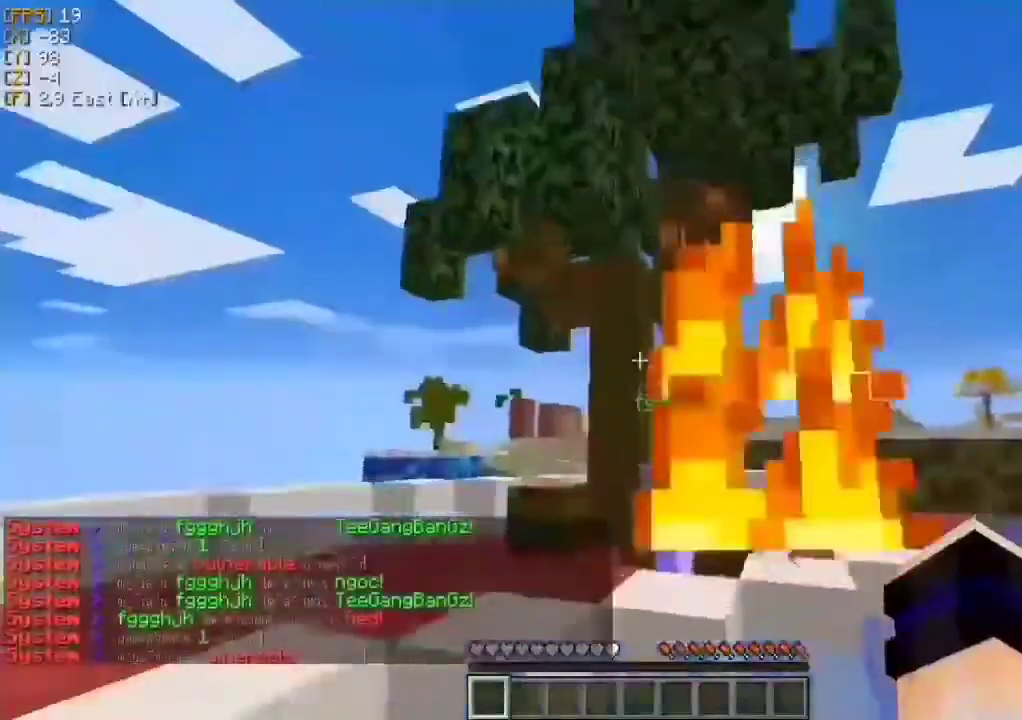
{"keys": ["a", "w"], "mouse": []}
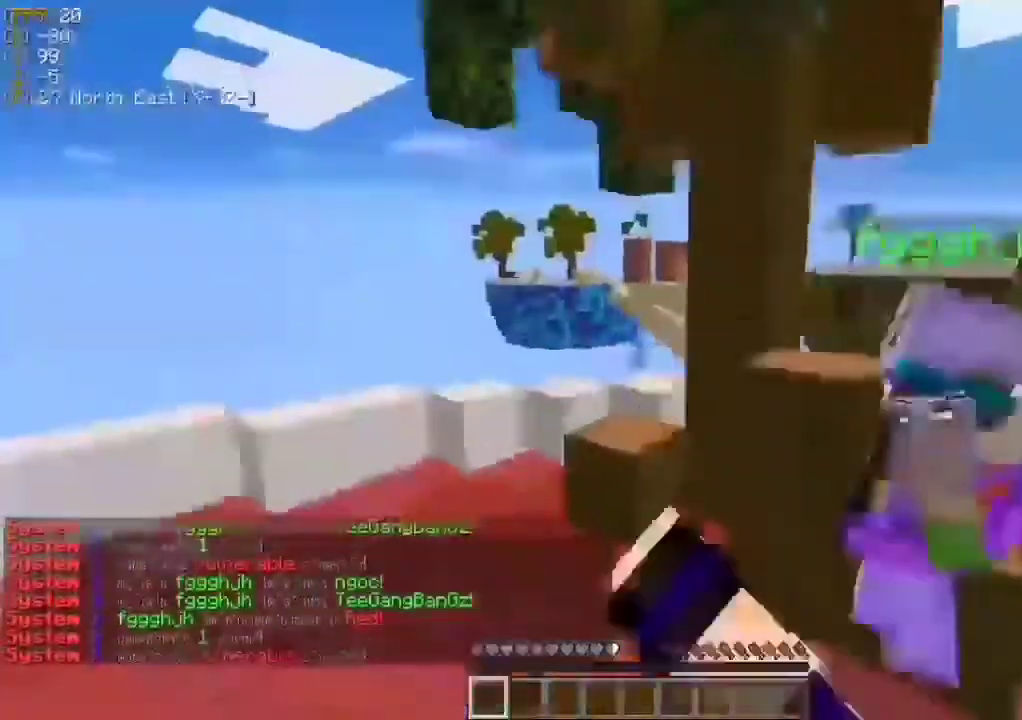
{"keys": ["a", "w"], "mouse": [], "events": [[133, "mouse_left", "down"], [200, "mouse_left", "up"]]}
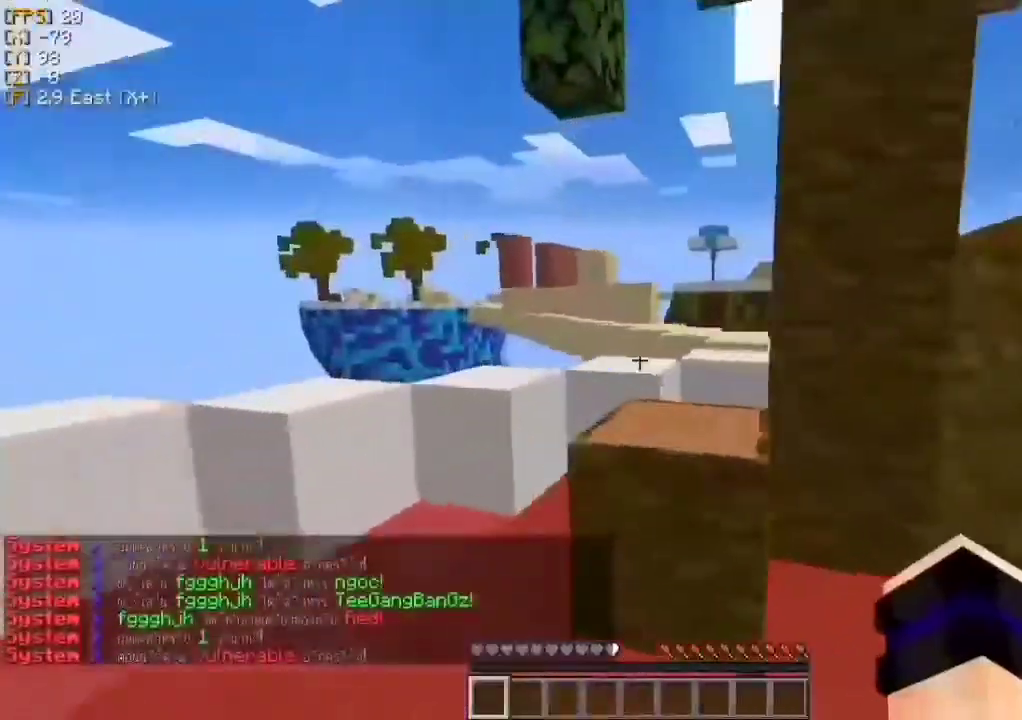
{"keys": ["w"], "mouse": [], "events": [[33, "a", "up"]]}
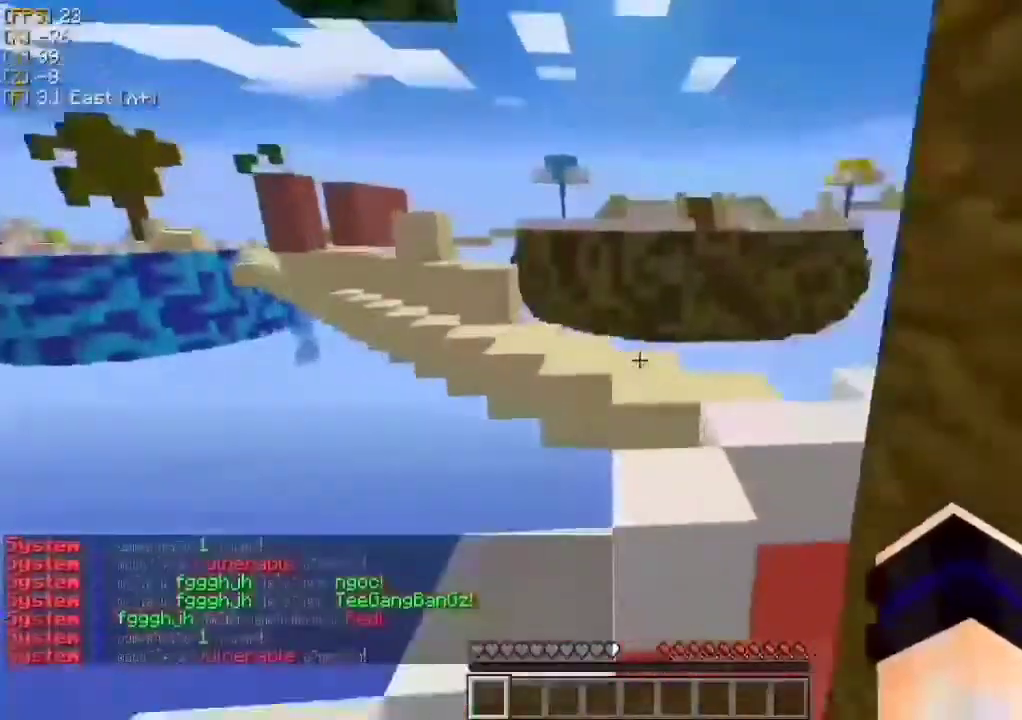
{"keys": ["w"], "mouse": [], "events": []}
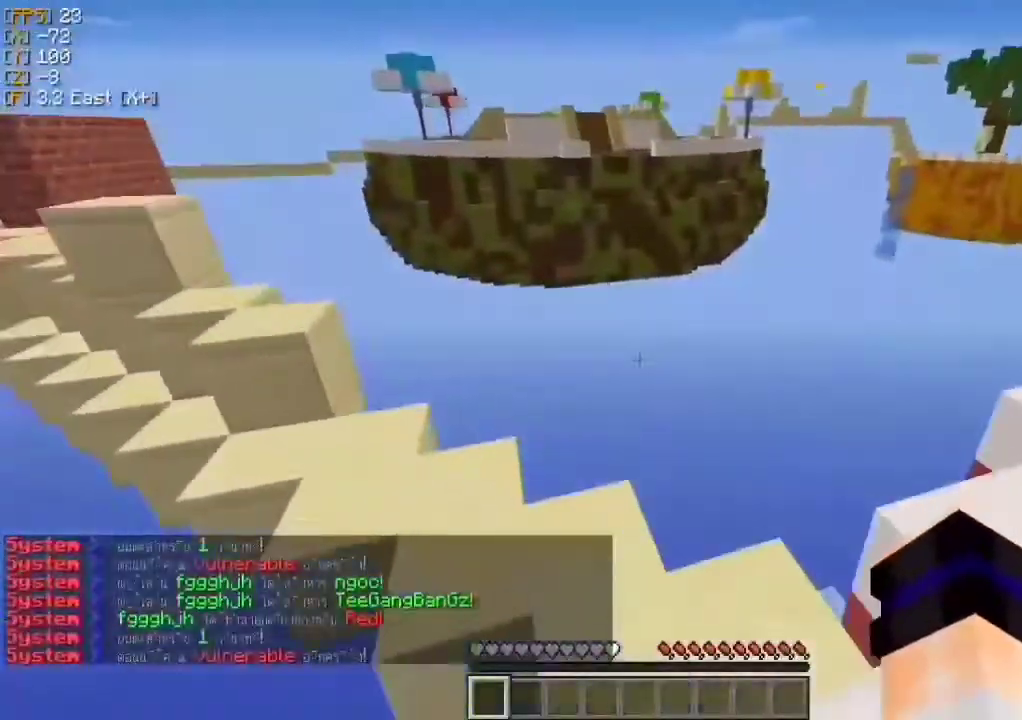
{"keys": ["w"], "mouse": [], "events": [[267, "a", "down"], [400, "a", "up"]]}
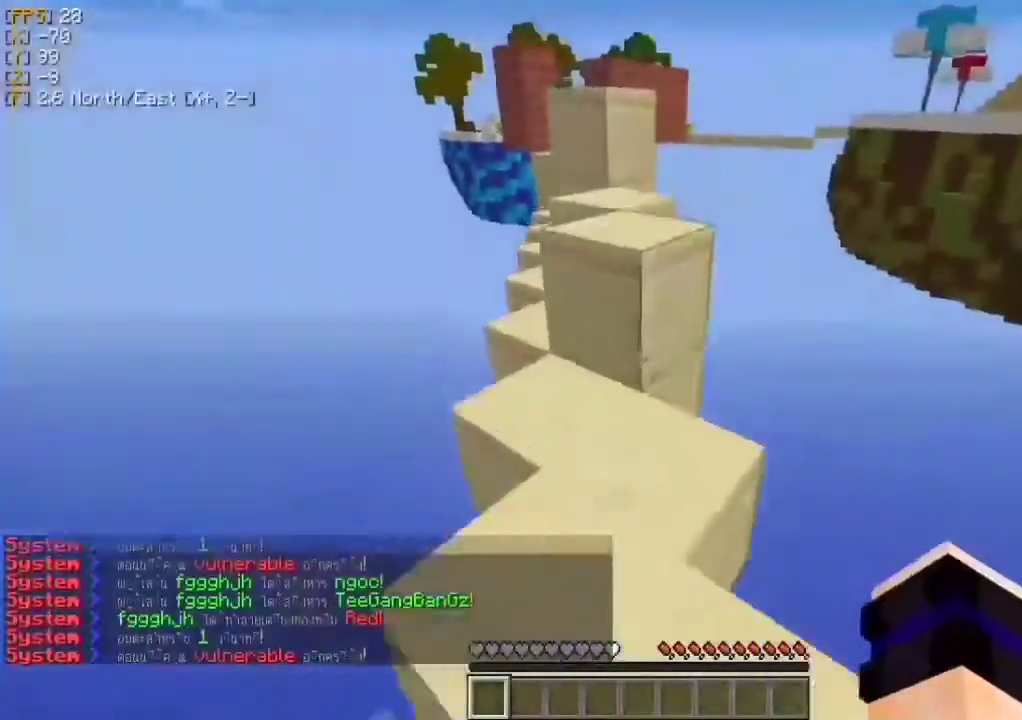
{"keys": ["w"], "mouse": [], "events": []}